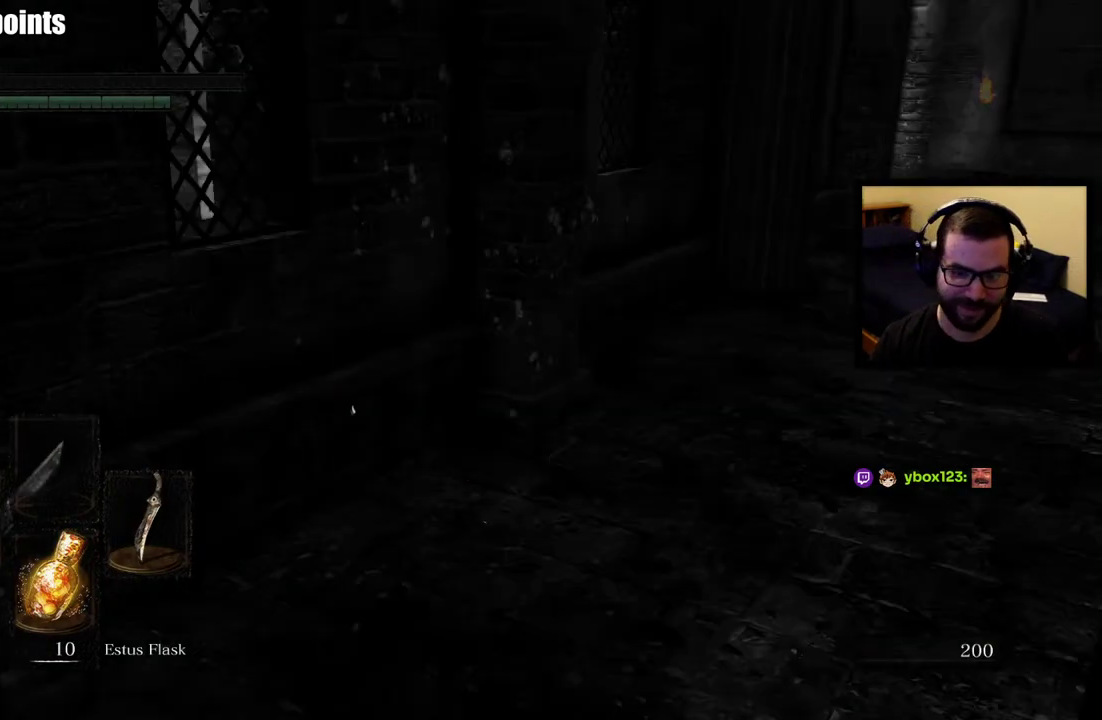
Gameplay with a controller (PlayStation layout); each line is a JSON object with the inputs held at the frame after it. "events" lists button and stick changes between this image and that frame as [ms after this image, input, new state], when the widget could be followed in between. This overlay highlights the sticks when they move; stick clicks (L3 R3) are not distinguishable.
{"buttons": [], "left_stick": "center", "right_stick": "left", "events": [[417, "right_stick", "left"]]}
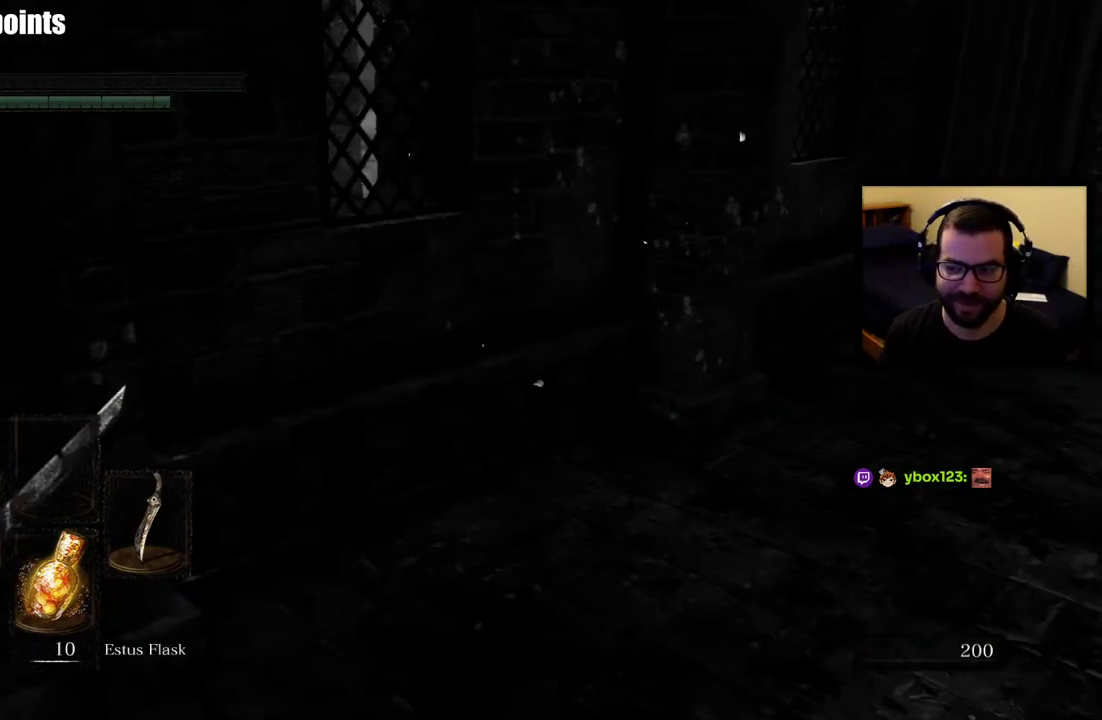
{"buttons": [], "left_stick": "center", "right_stick": "center", "events": [[100, "right_stick", "up-left"], [217, "right_stick", "left"], [300, "right_stick", "center"]]}
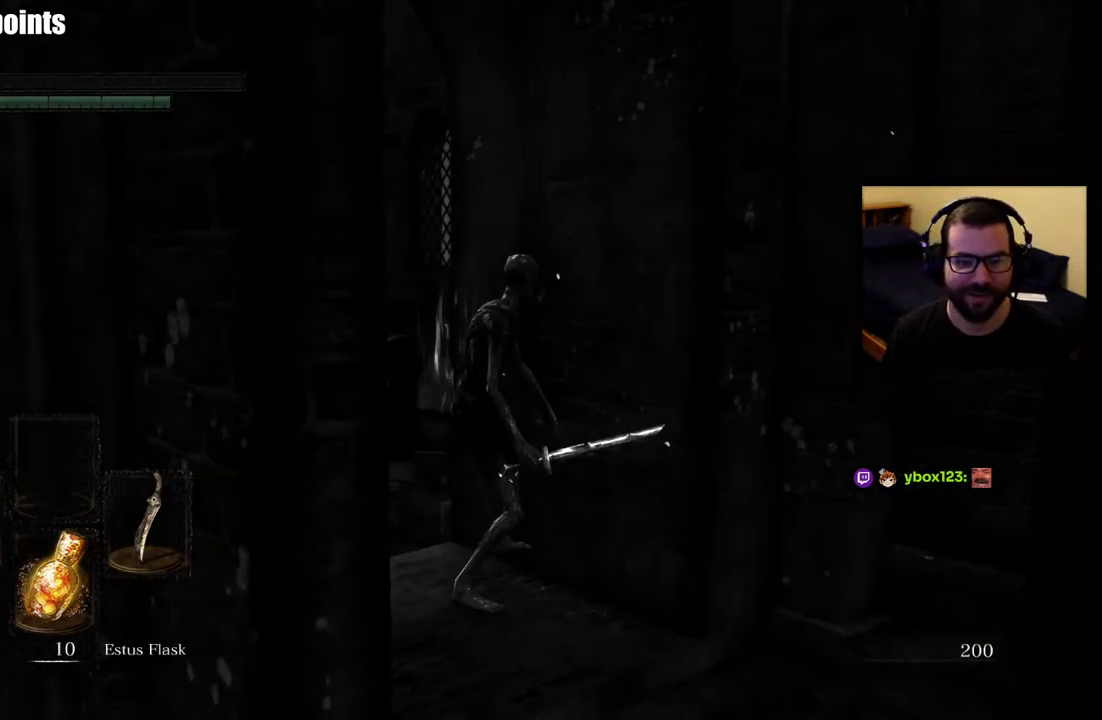
{"buttons": [], "left_stick": "center", "right_stick": "center", "events": [[17, "right_stick", "left"], [133, "right_stick", "center"]]}
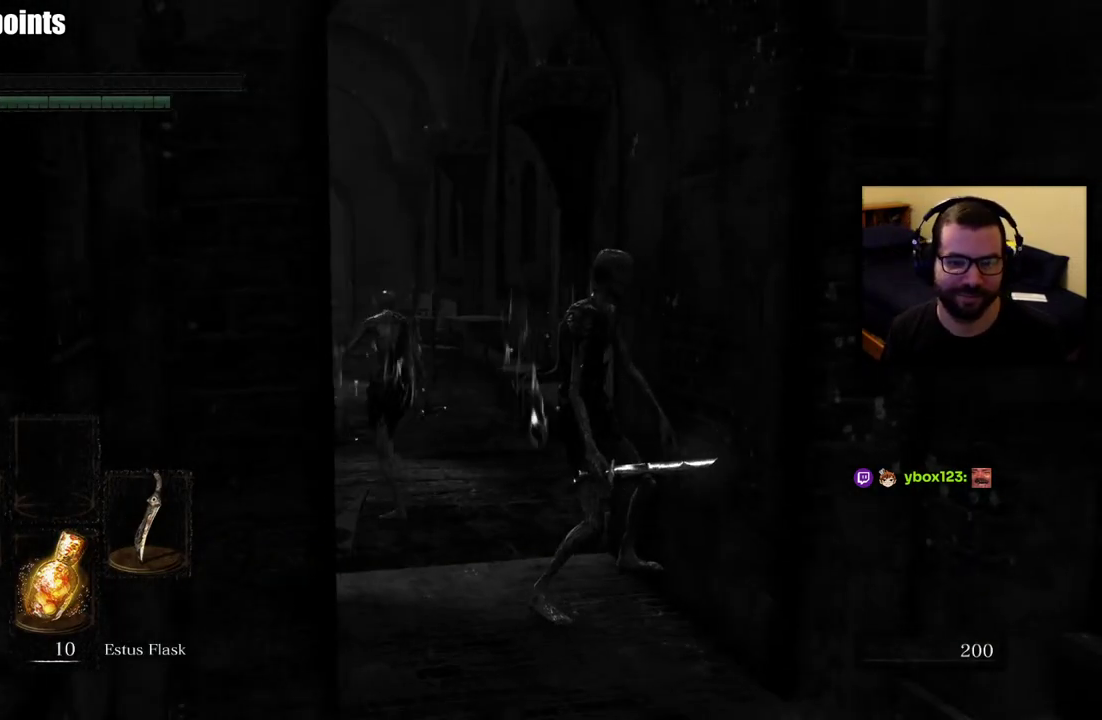
{"buttons": [], "left_stick": "center", "right_stick": "center", "events": [[17, "right_stick", "left"], [117, "right_stick", "center"]]}
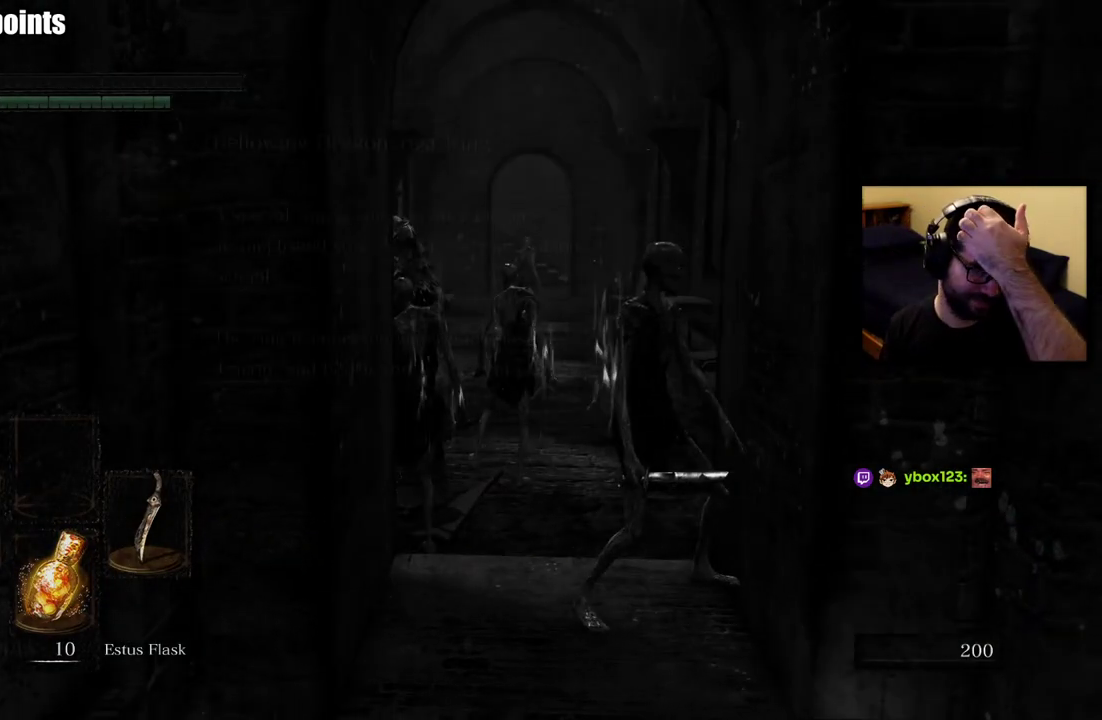
{"buttons": [], "left_stick": "center", "right_stick": "center", "events": []}
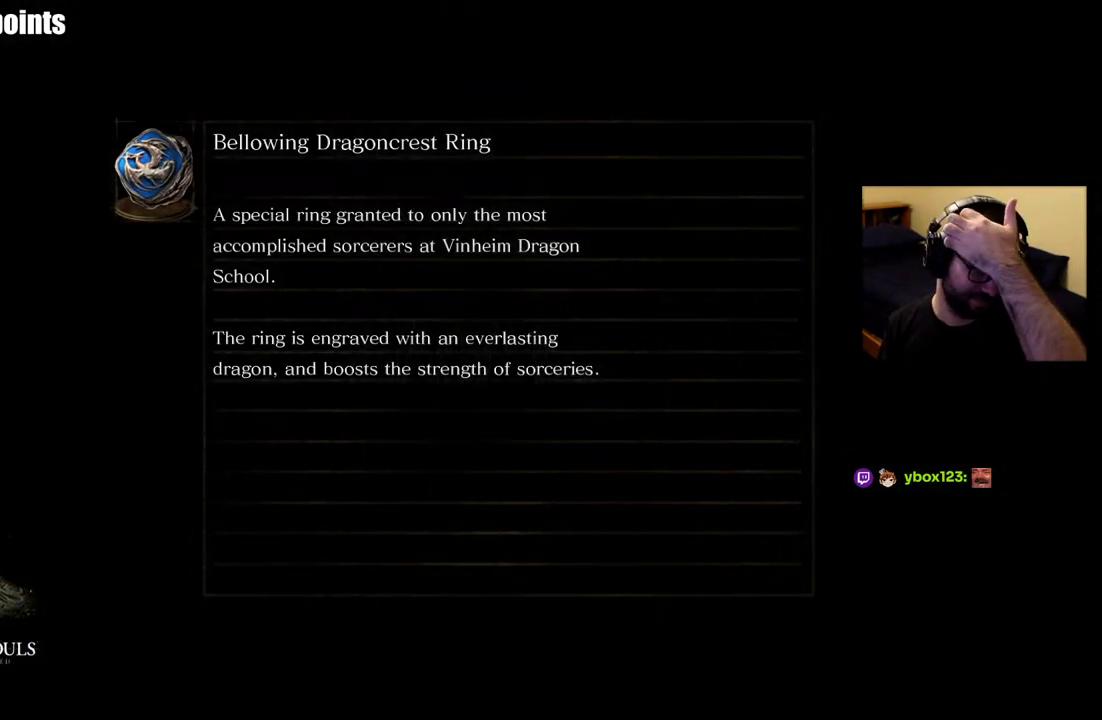
{"buttons": [], "left_stick": "center", "right_stick": "center", "events": []}
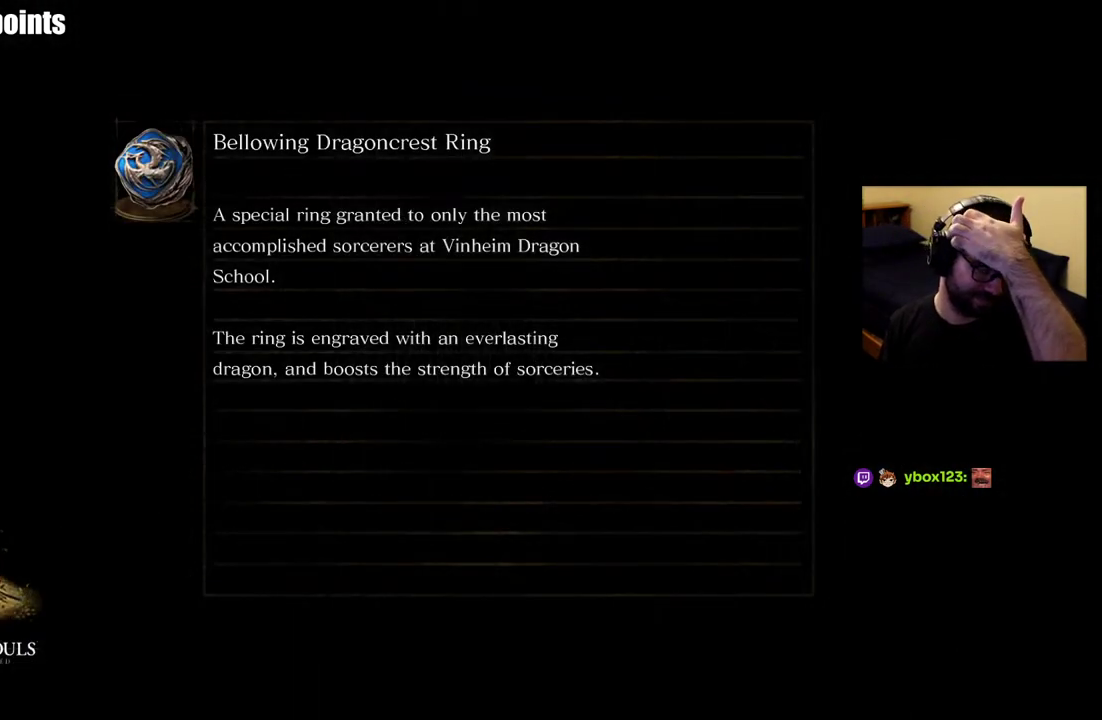
{"buttons": [], "left_stick": "center", "right_stick": "center", "events": []}
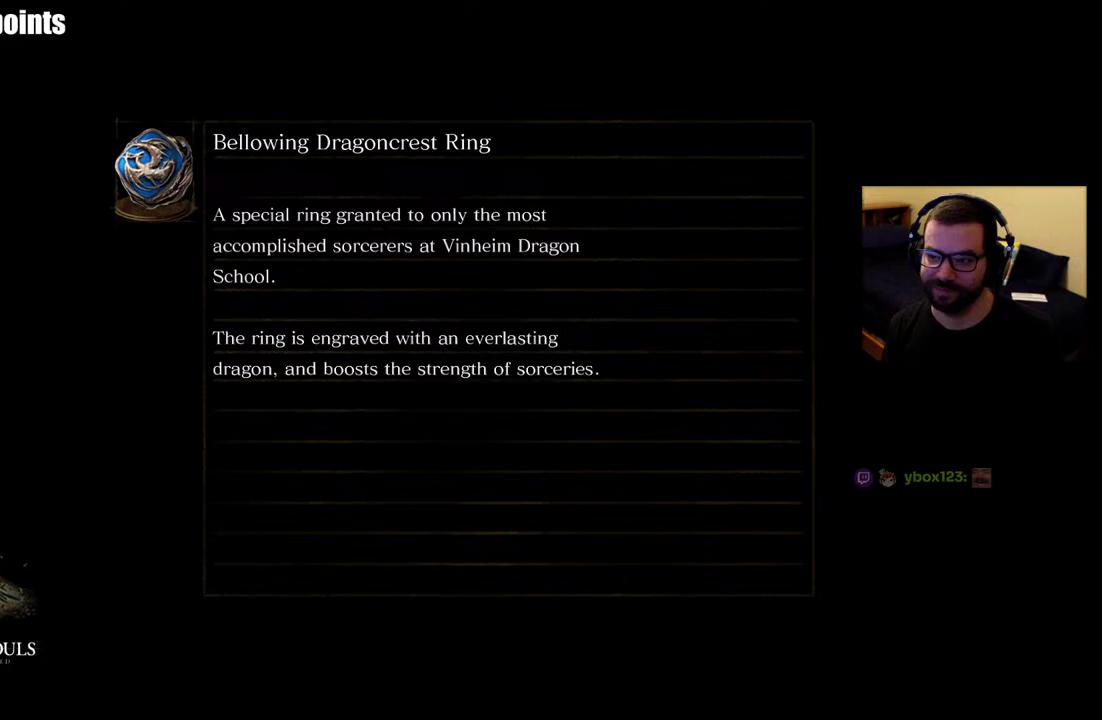
{"buttons": [], "left_stick": "center", "right_stick": "center", "events": []}
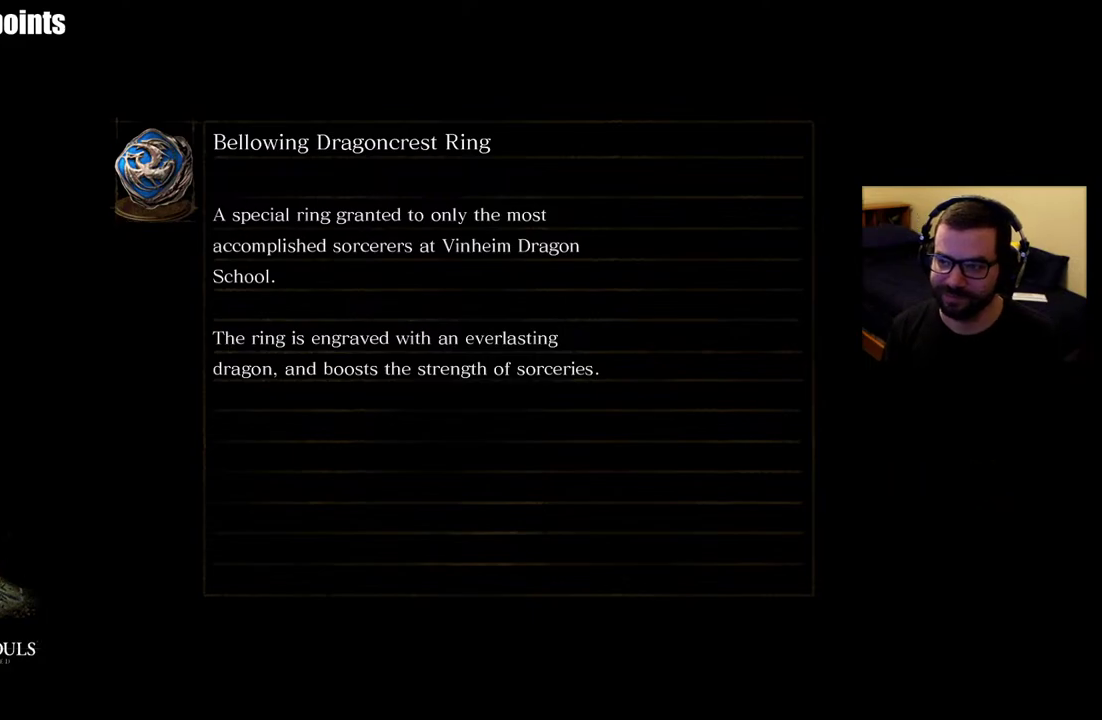
{"buttons": [], "left_stick": "center", "right_stick": "center", "events": []}
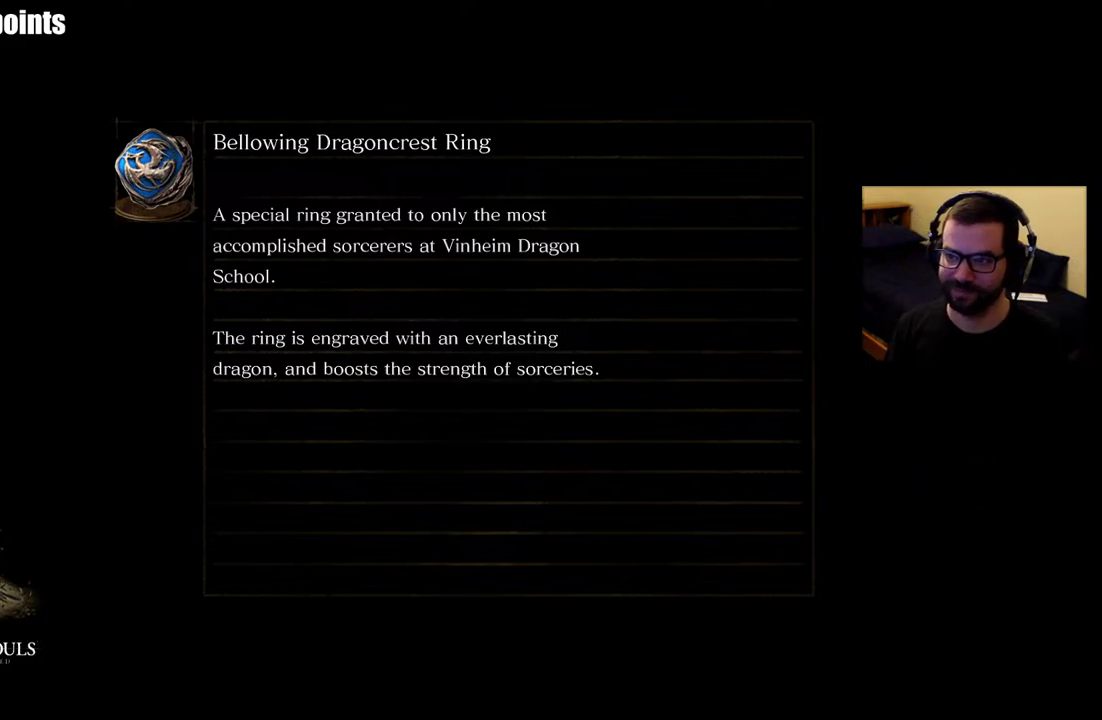
{"buttons": [], "left_stick": "center", "right_stick": "center", "events": []}
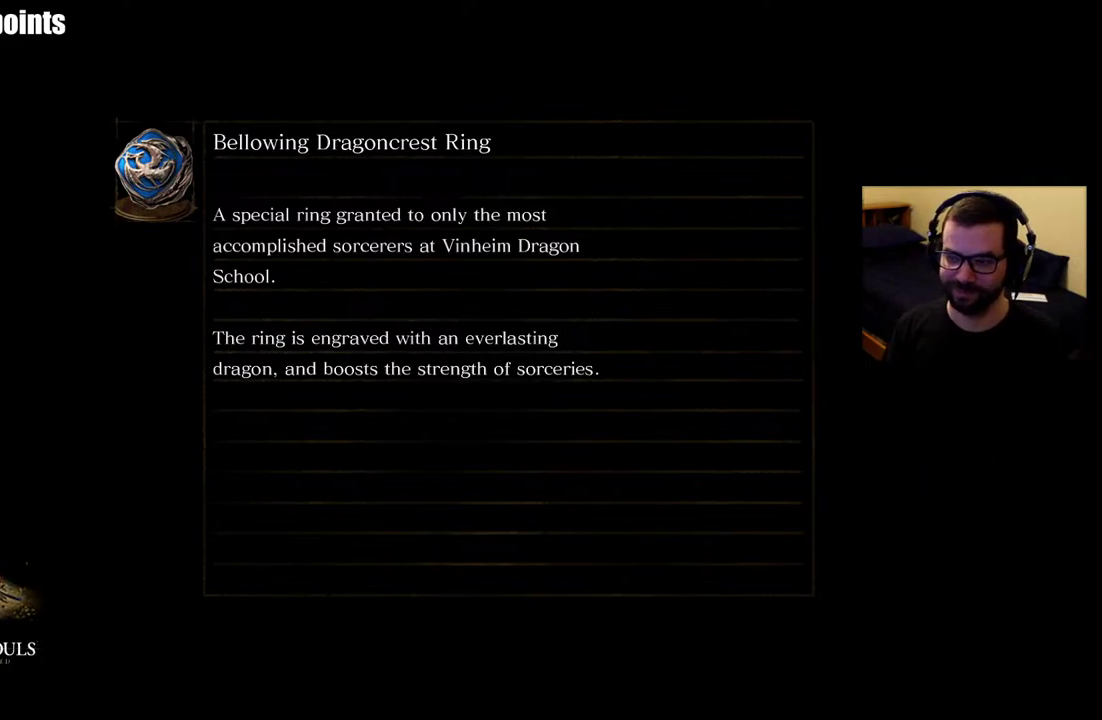
{"buttons": [], "left_stick": "center", "right_stick": "center", "events": []}
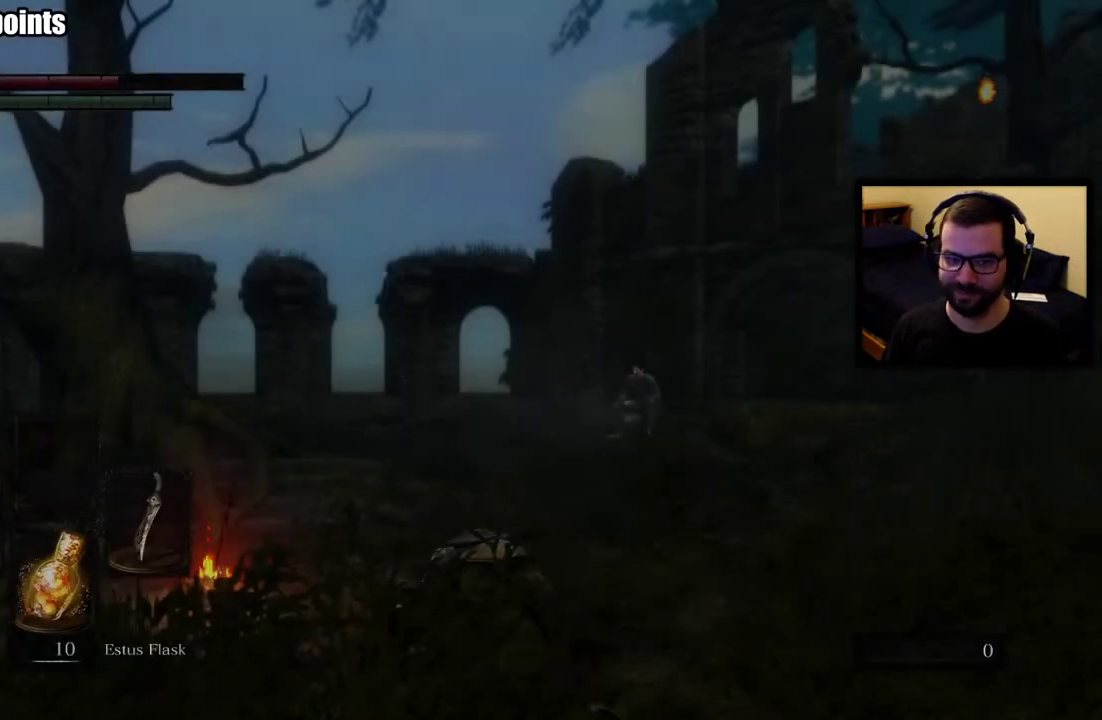
{"buttons": [], "left_stick": "up", "right_stick": "right", "events": [[383, "right_stick", "right"], [433, "left_stick", "up"]]}
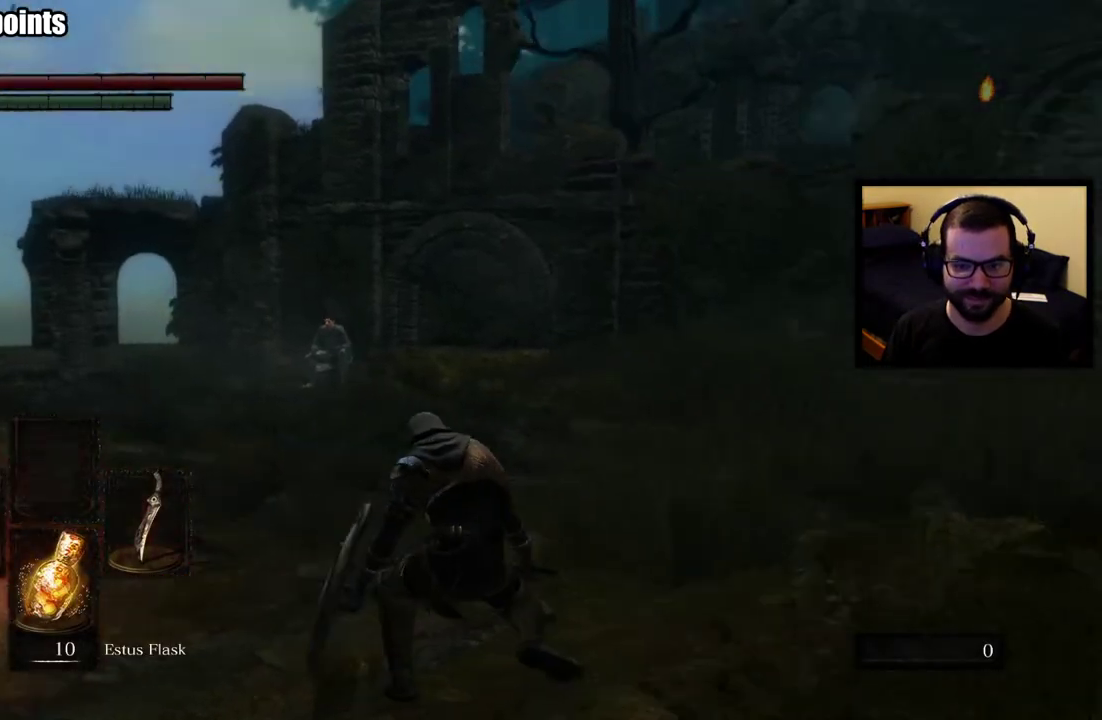
{"buttons": [], "left_stick": "up", "right_stick": "center", "events": [[133, "right_stick", "center"]]}
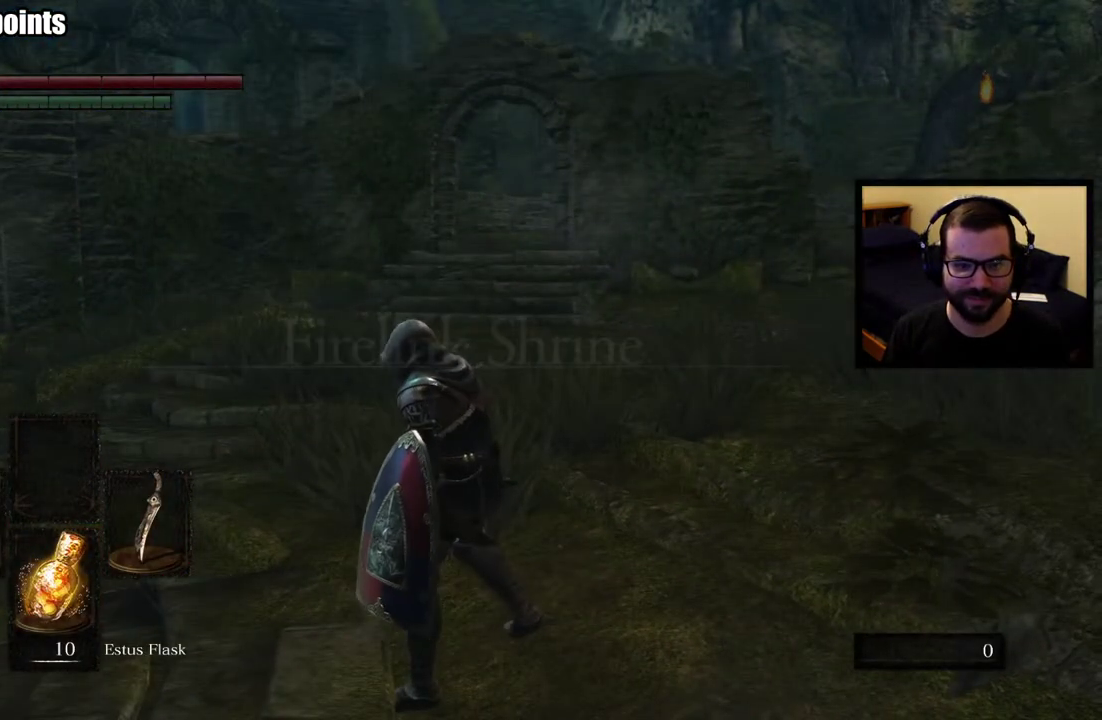
{"buttons": ["CIRCLE"], "left_stick": "up", "right_stick": "center", "events": [[17, "CIRCLE", "down"]]}
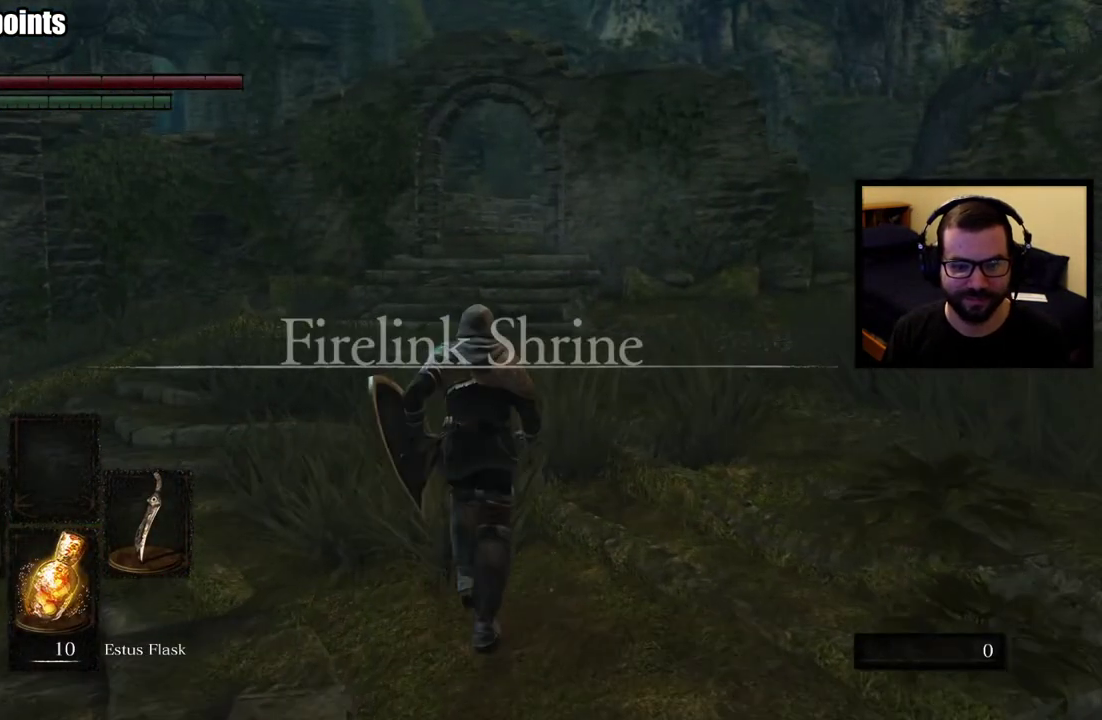
{"buttons": ["CIRCLE"], "left_stick": "up", "right_stick": "center", "events": []}
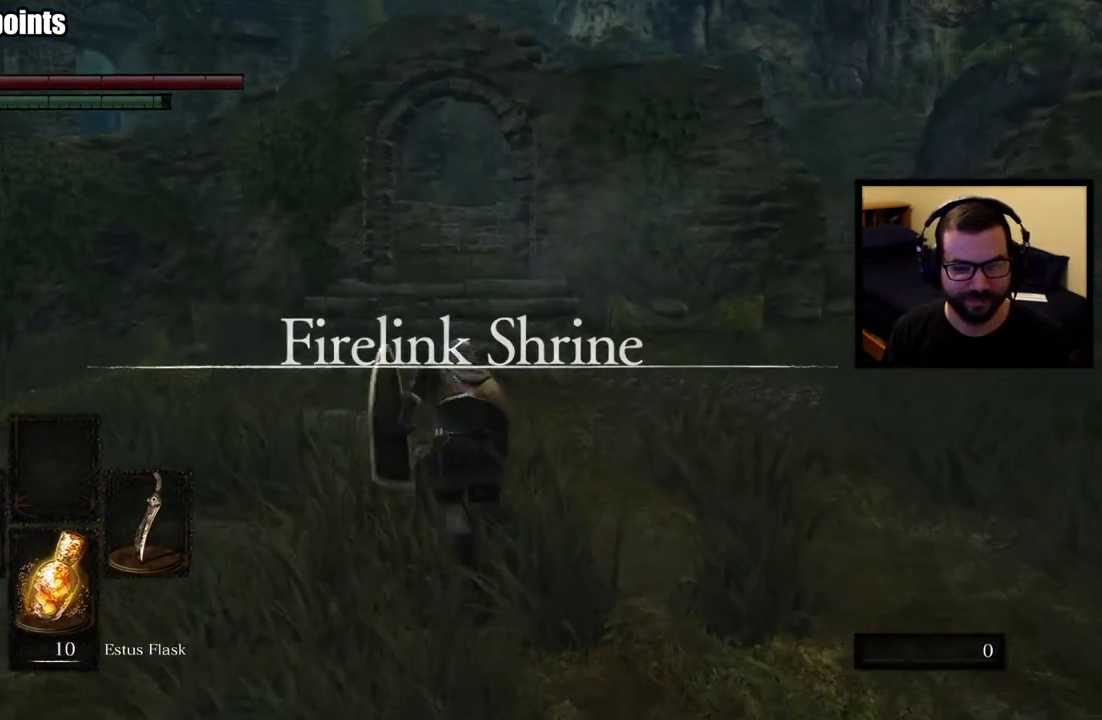
{"buttons": ["CIRCLE"], "left_stick": "up", "right_stick": "center", "events": []}
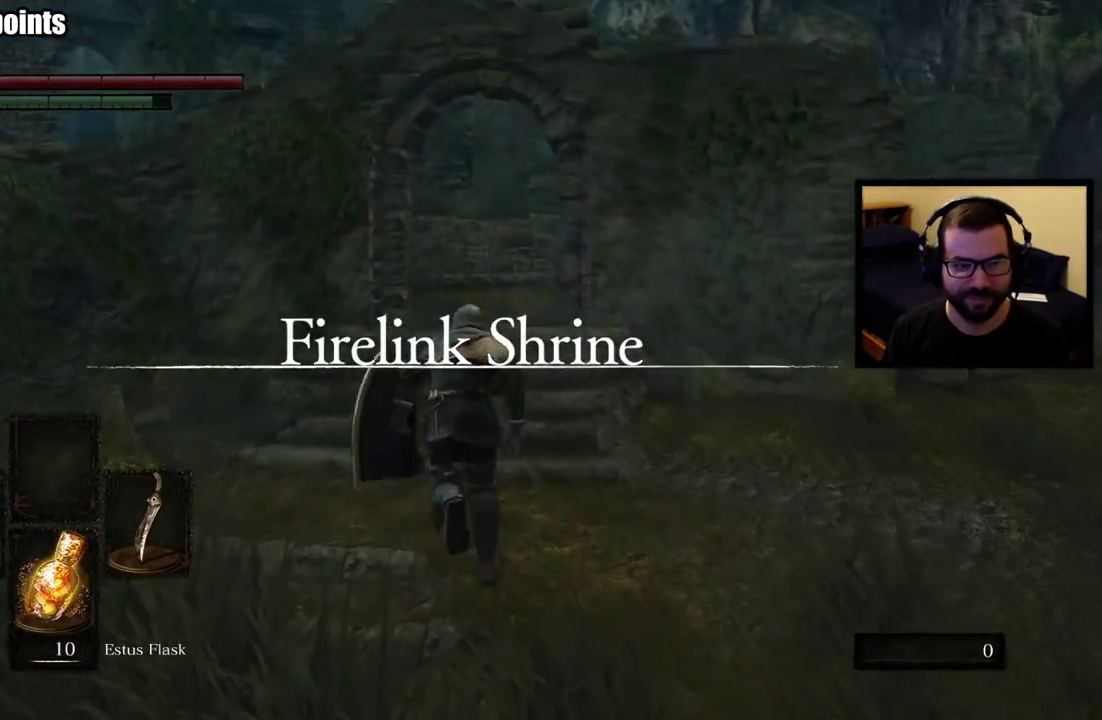
{"buttons": ["CIRCLE"], "left_stick": "up", "right_stick": "center", "events": []}
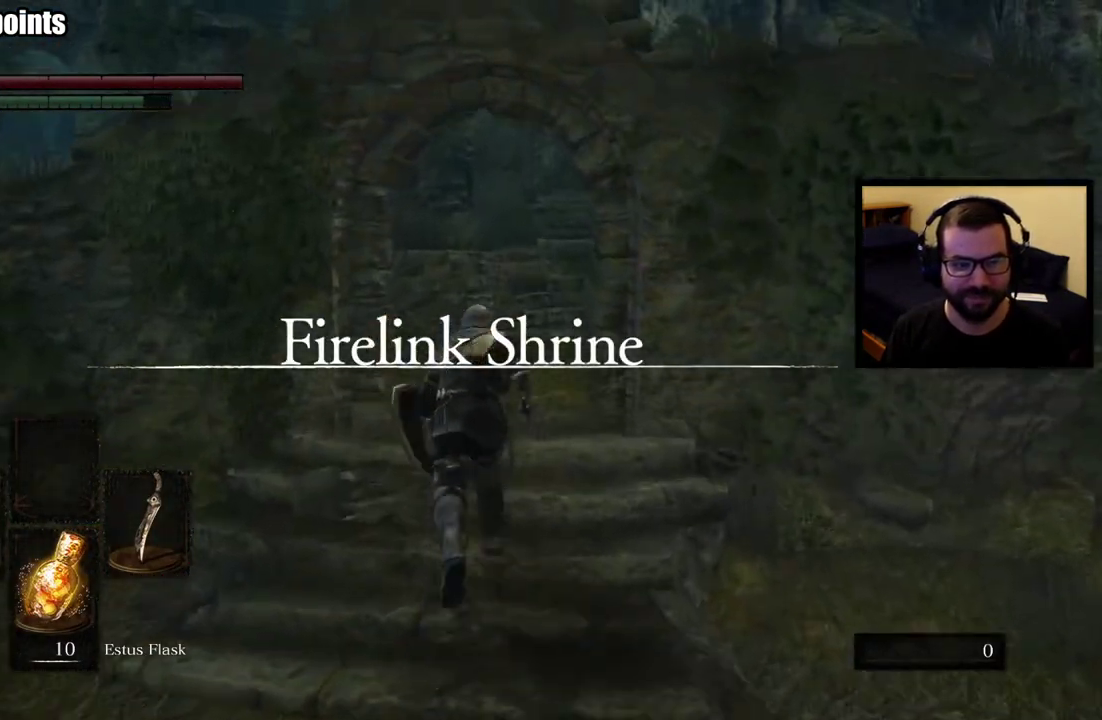
{"buttons": ["CIRCLE"], "left_stick": "up", "right_stick": "center", "events": []}
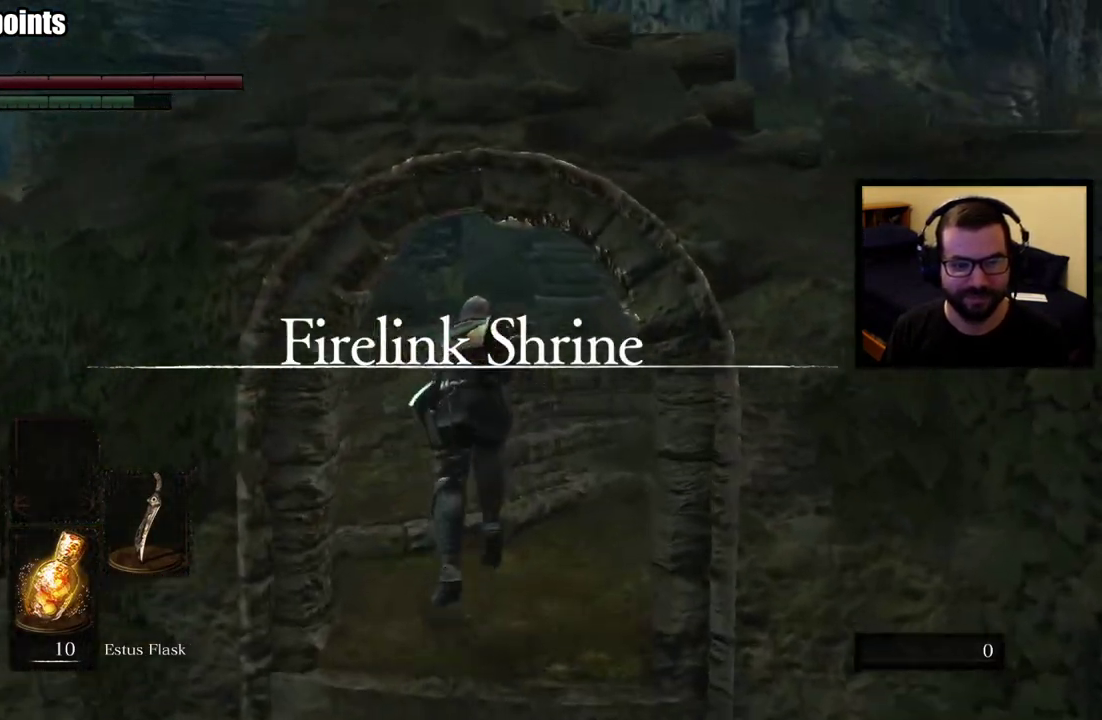
{"buttons": ["CIRCLE"], "left_stick": "up", "right_stick": "down-right", "events": [[500, "right_stick", "down-right"]]}
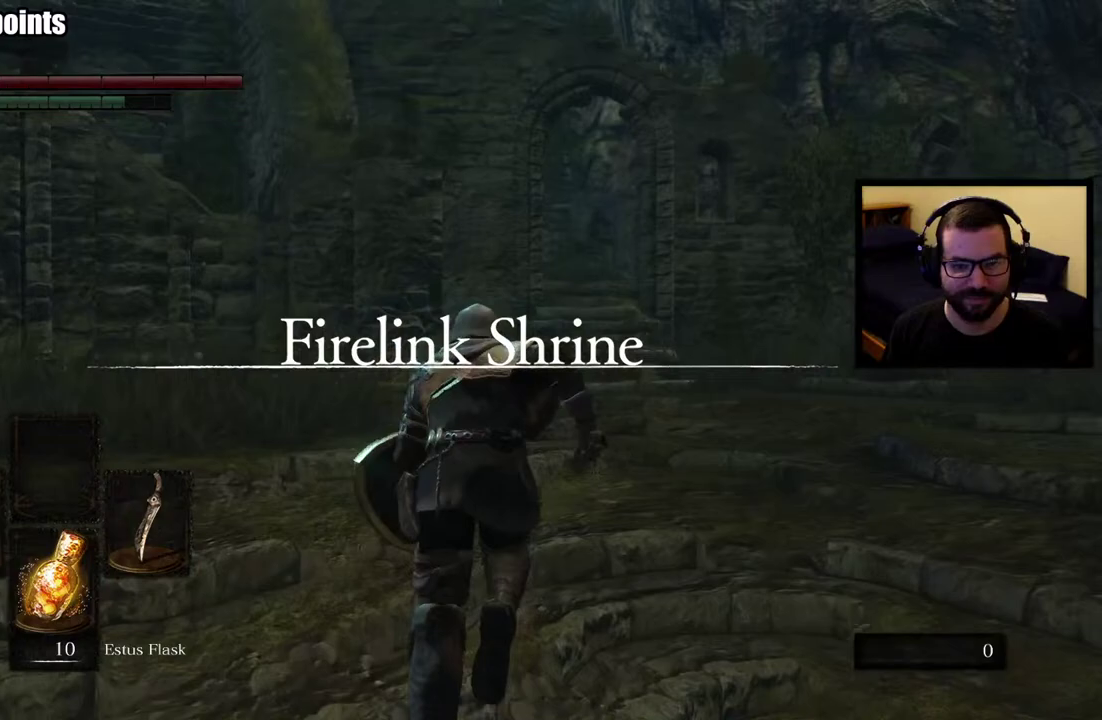
{"buttons": ["CIRCLE"], "left_stick": "up-right", "right_stick": "center"}
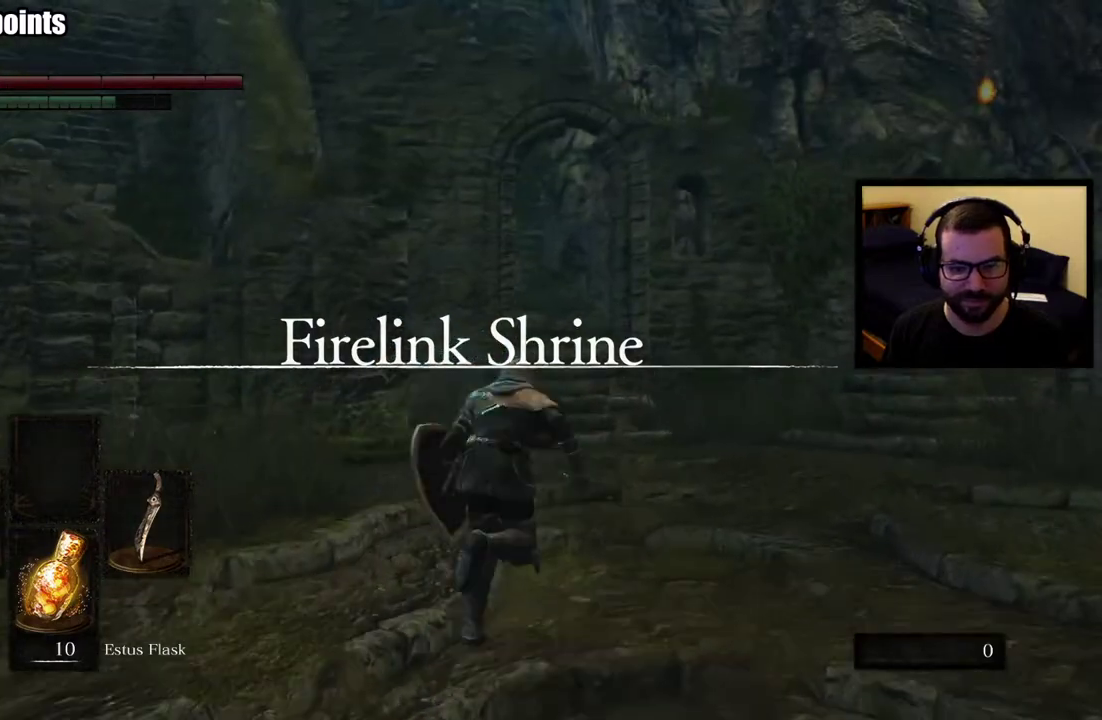
{"buttons": ["CIRCLE"], "left_stick": "up", "right_stick": "center", "events": [[133, "left_stick", "up"]]}
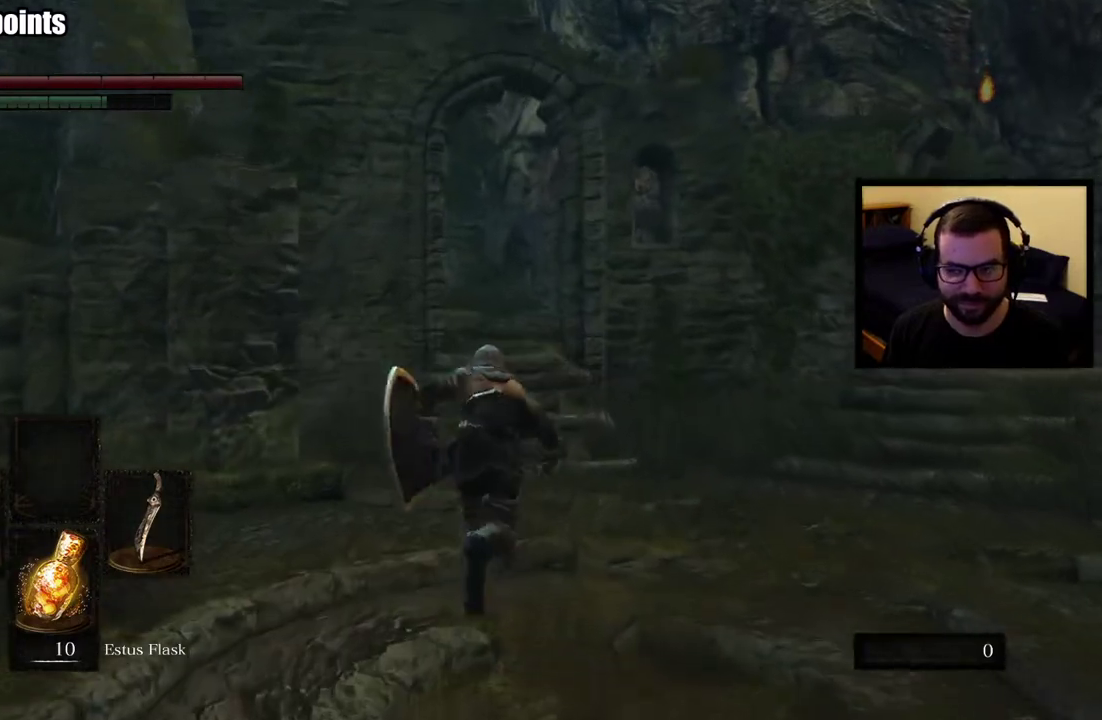
{"buttons": ["CIRCLE"], "left_stick": "up", "right_stick": "center", "events": []}